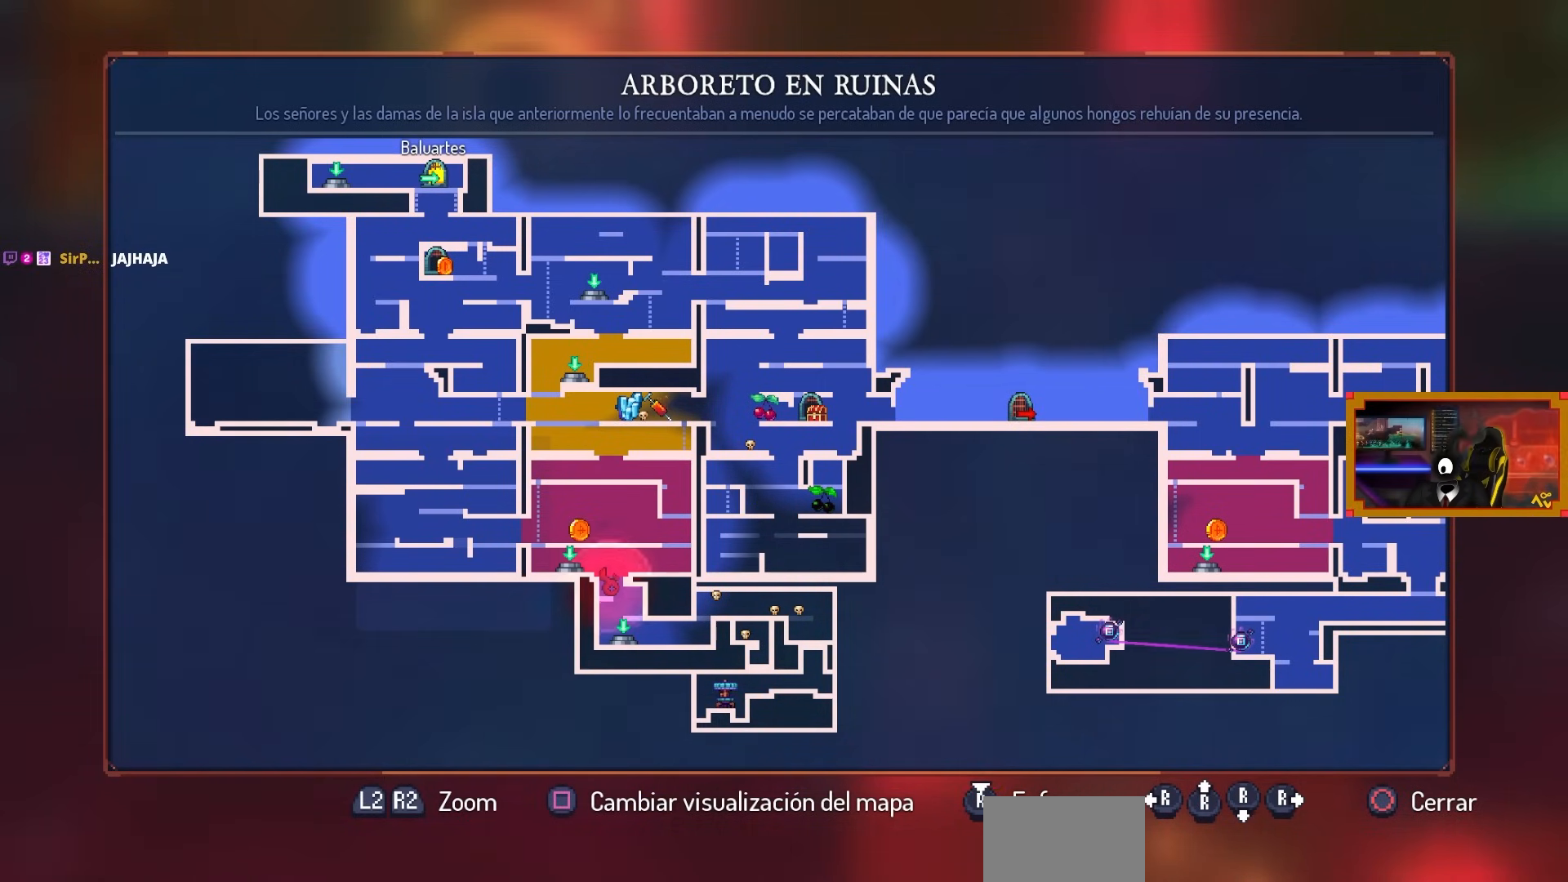
Gameplay with a controller (PlayStation layout); each line is a JSON object with the inputs held at the frame after it. "events" lists button and stick changes between this image and that frame as [ms after this image, input, new state], when the widget could be followed in between.
{"buttons": ["DPAD_RIGHT"], "left_stick": "center", "right_stick": "center", "events": [[83, "CIRCLE", "down"], [167, "CIRCLE", "up"], [283, "DPAD_RIGHT", "down"]]}
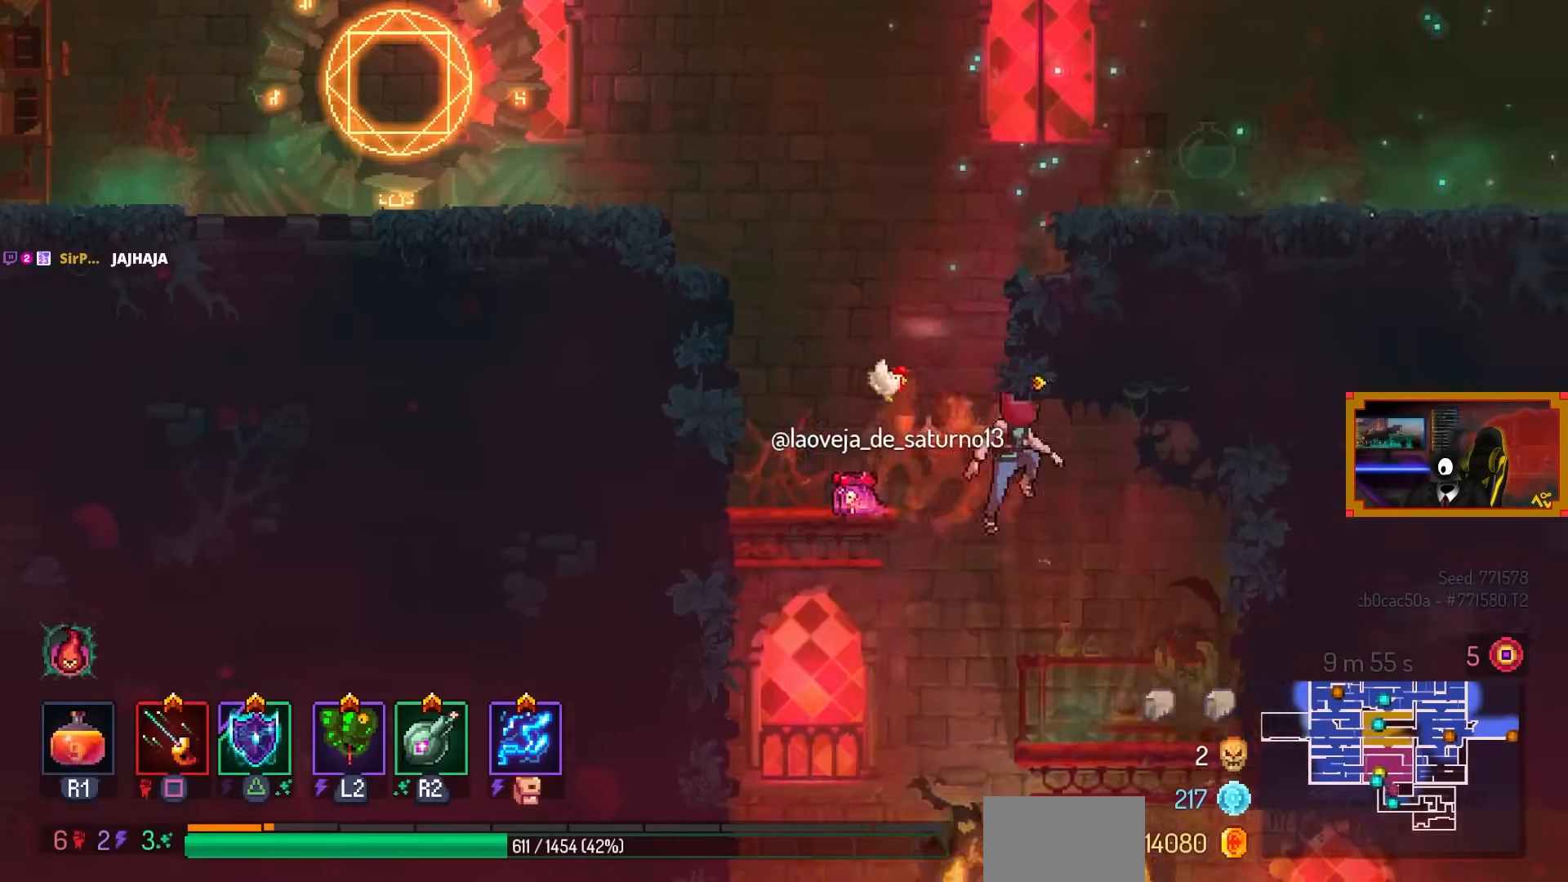
{"buttons": [], "left_stick": "center", "right_stick": "center", "events": [[33, "DPAD_DOWN", "down"], [50, "DPAD_RIGHT", "up"], [67, "DPAD_DOWN", "up"], [83, "L3", "down"], [300, "L3", "up"]]}
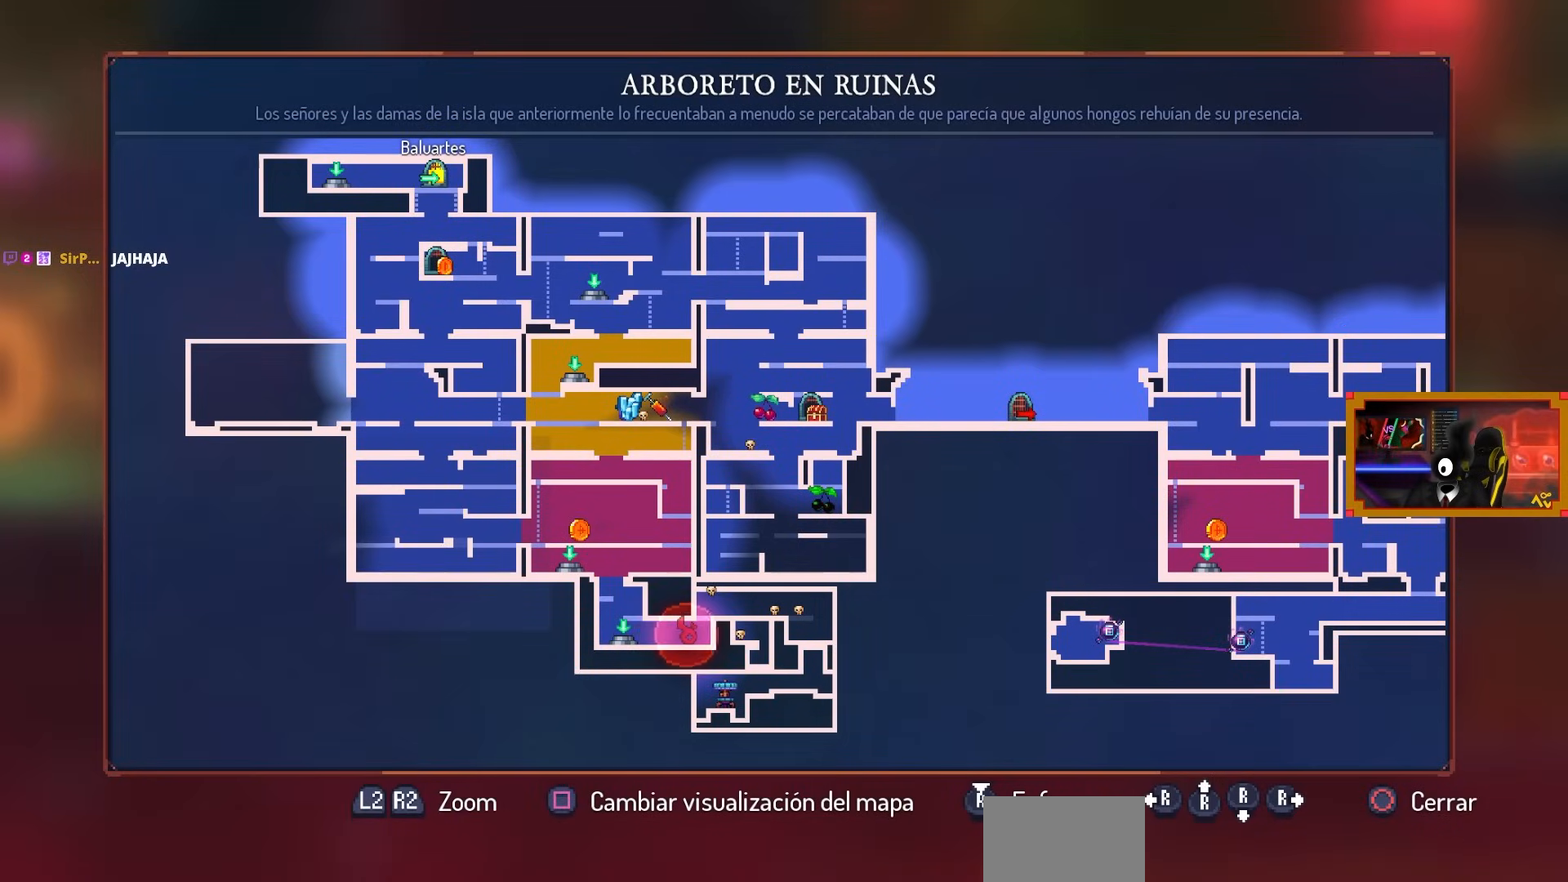
{"buttons": [], "left_stick": "center", "right_stick": "center", "events": []}
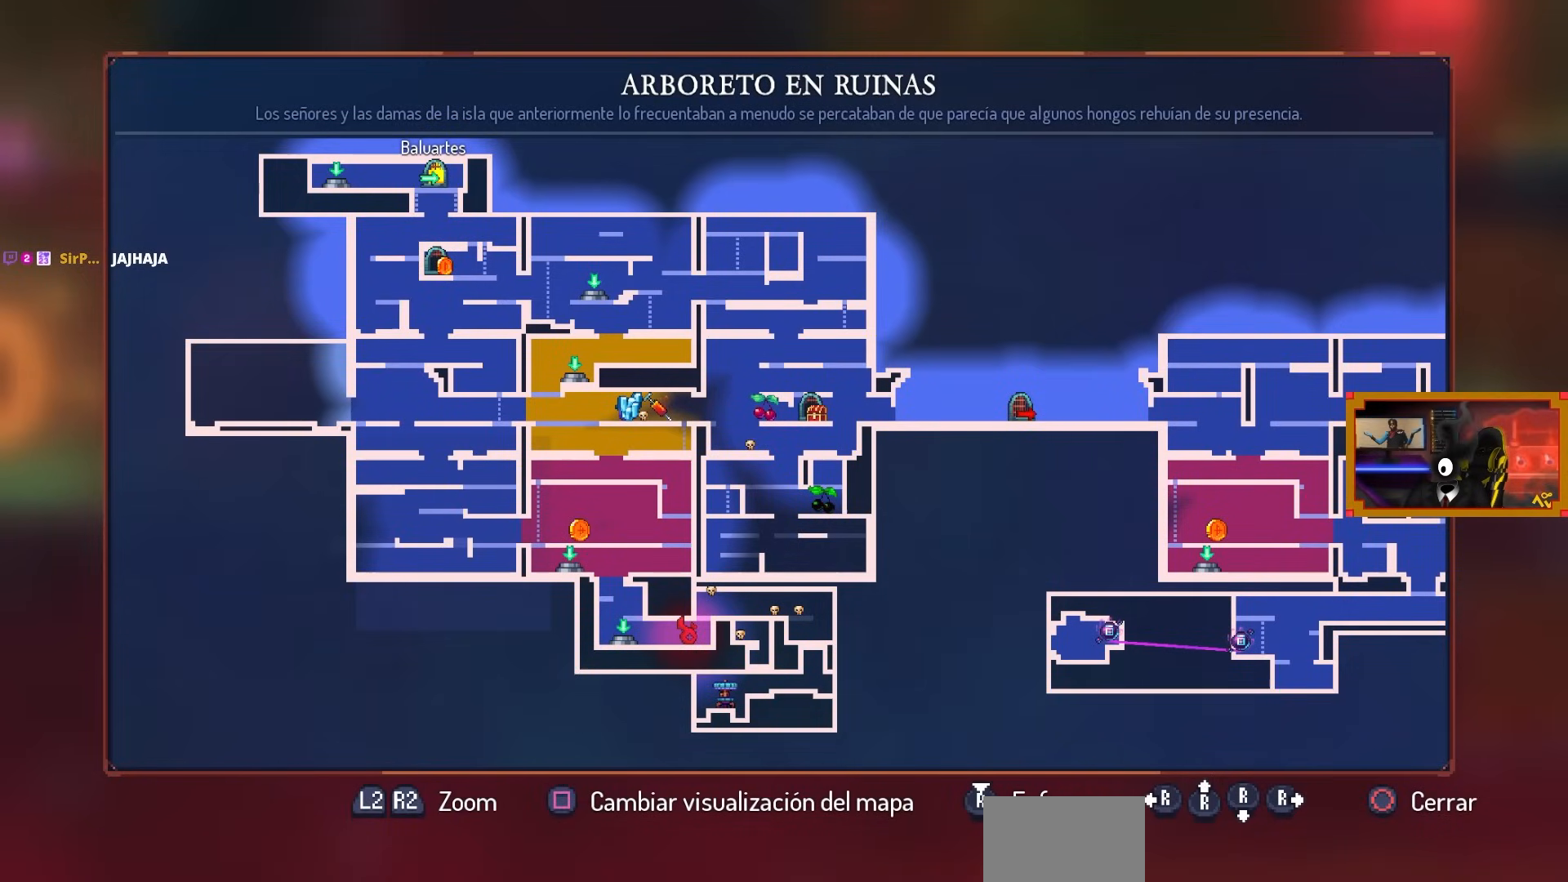
{"buttons": [], "left_stick": "center", "right_stick": "center", "events": []}
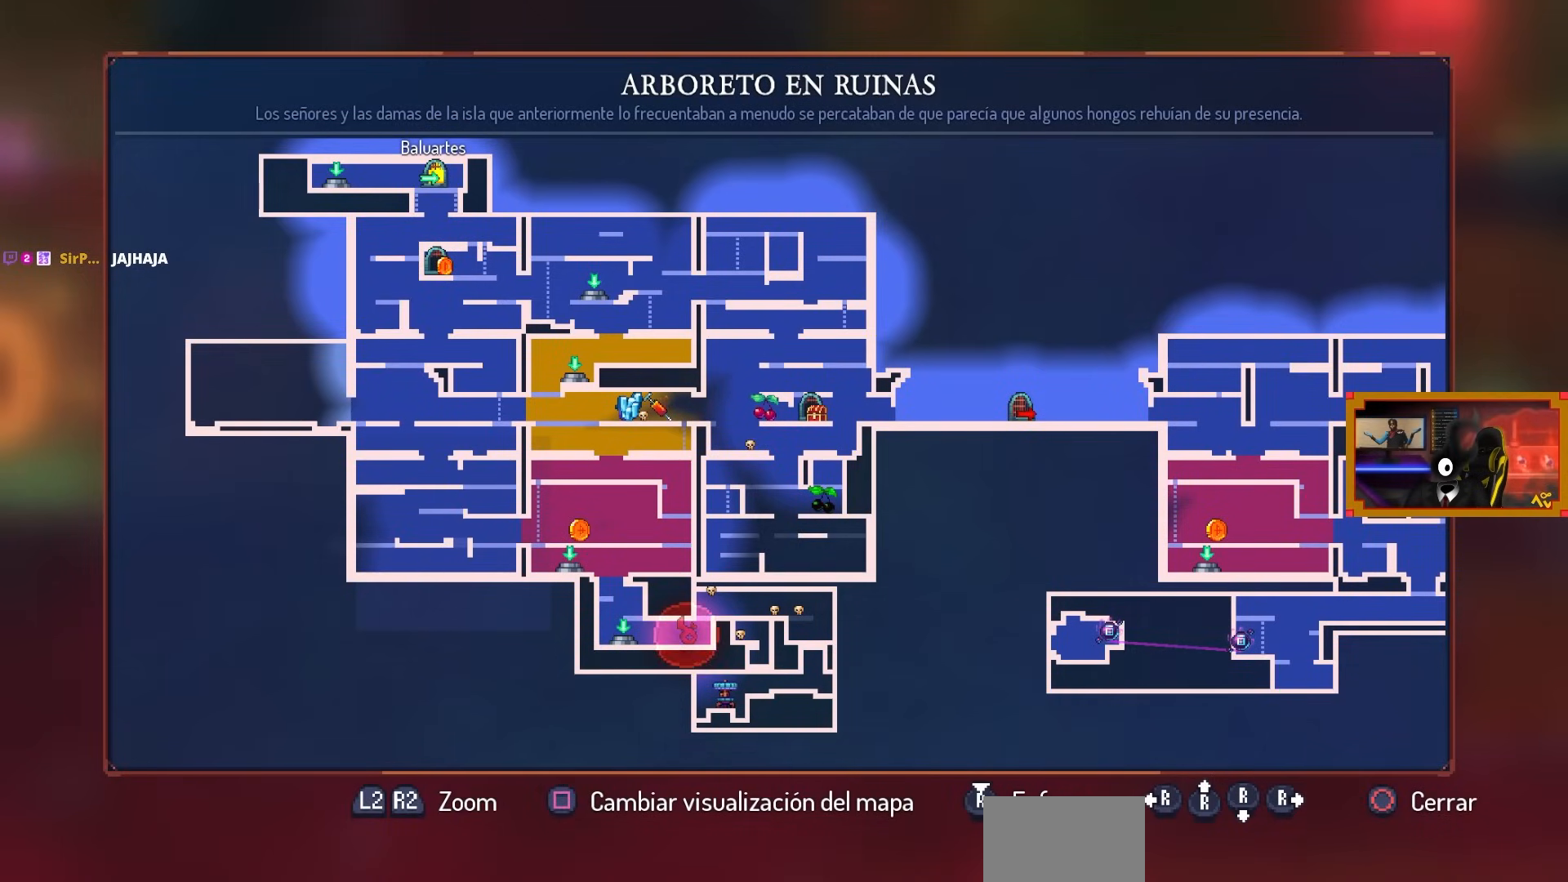
{"buttons": ["DPAD_LEFT"], "left_stick": "center", "right_stick": "center", "events": [[350, "CROSS", "down"], [367, "DPAD_LEFT", "down"], [417, "CROSS", "up"]]}
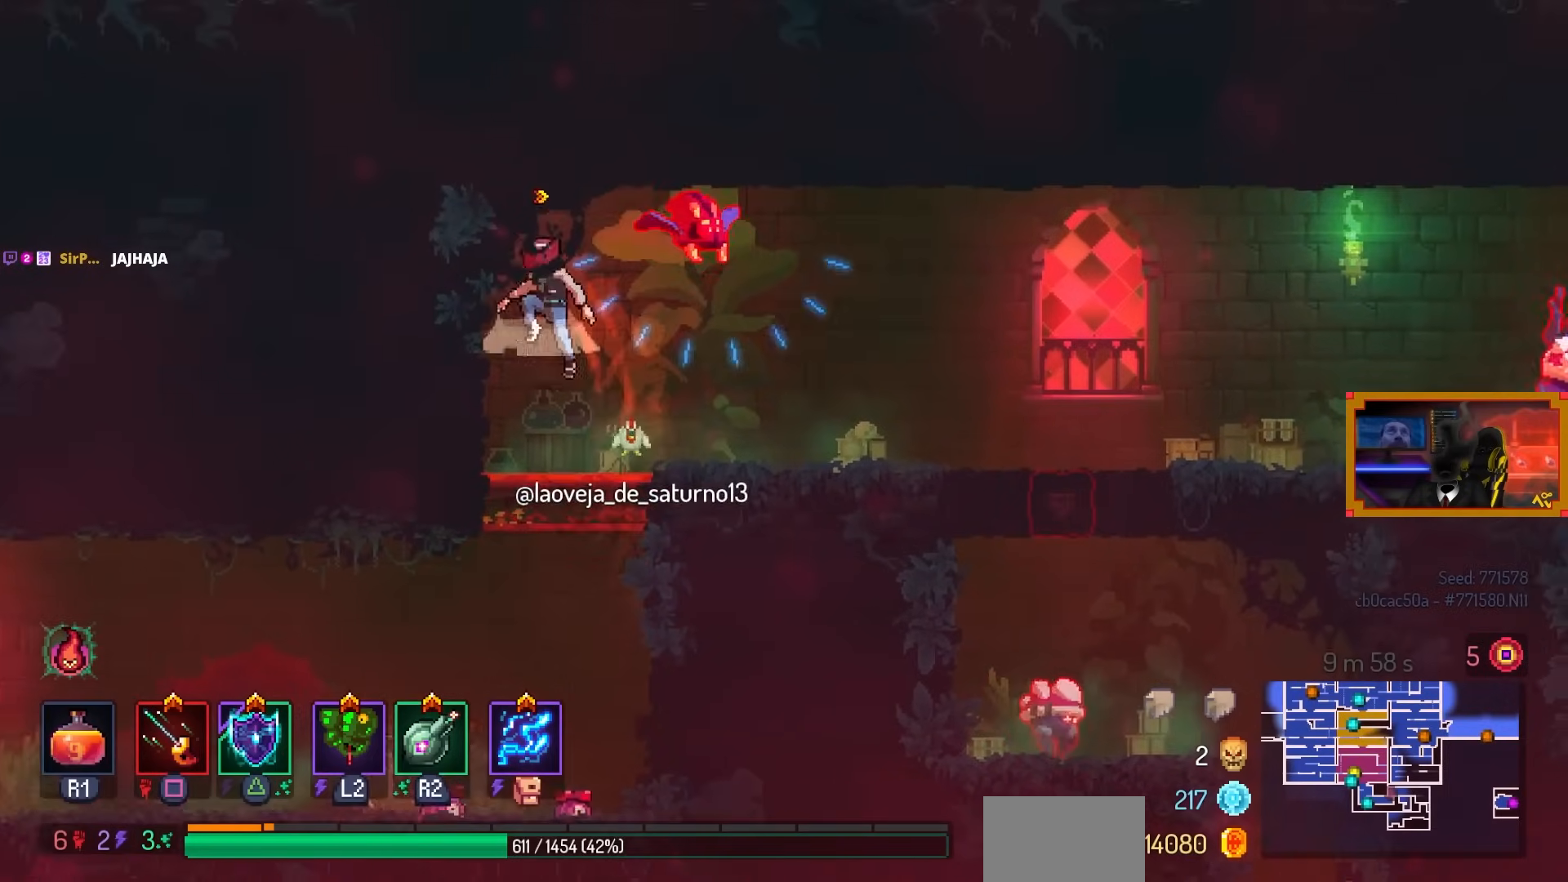
{"buttons": ["SQUARE"], "left_stick": "center", "right_stick": "center", "events": [[17, "CROSS", "down"], [17, "DPAD_LEFT", "up"], [117, "CROSS", "up"], [117, "DPAD_RIGHT", "down"], [167, "CIRCLE", "down"], [250, "CIRCLE", "up"], [317, "SQUARE", "down"], [350, "DPAD_RIGHT", "up"]]}
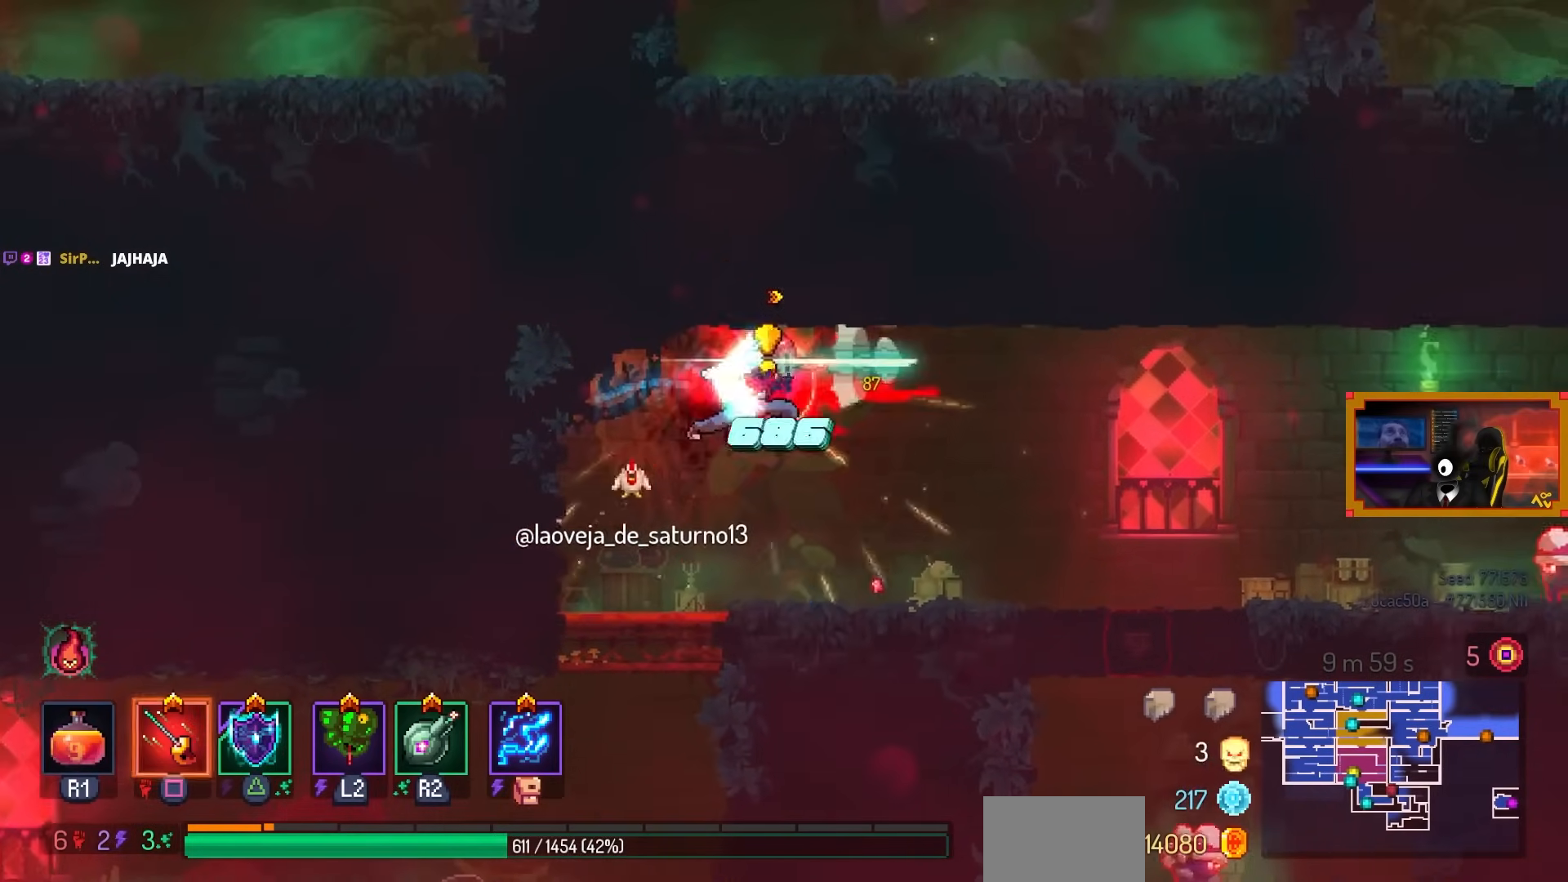
{"buttons": ["DPAD_RIGHT"], "left_stick": "center", "right_stick": "center", "events": [[67, "SQUARE", "up"], [183, "DPAD_RIGHT", "down"]]}
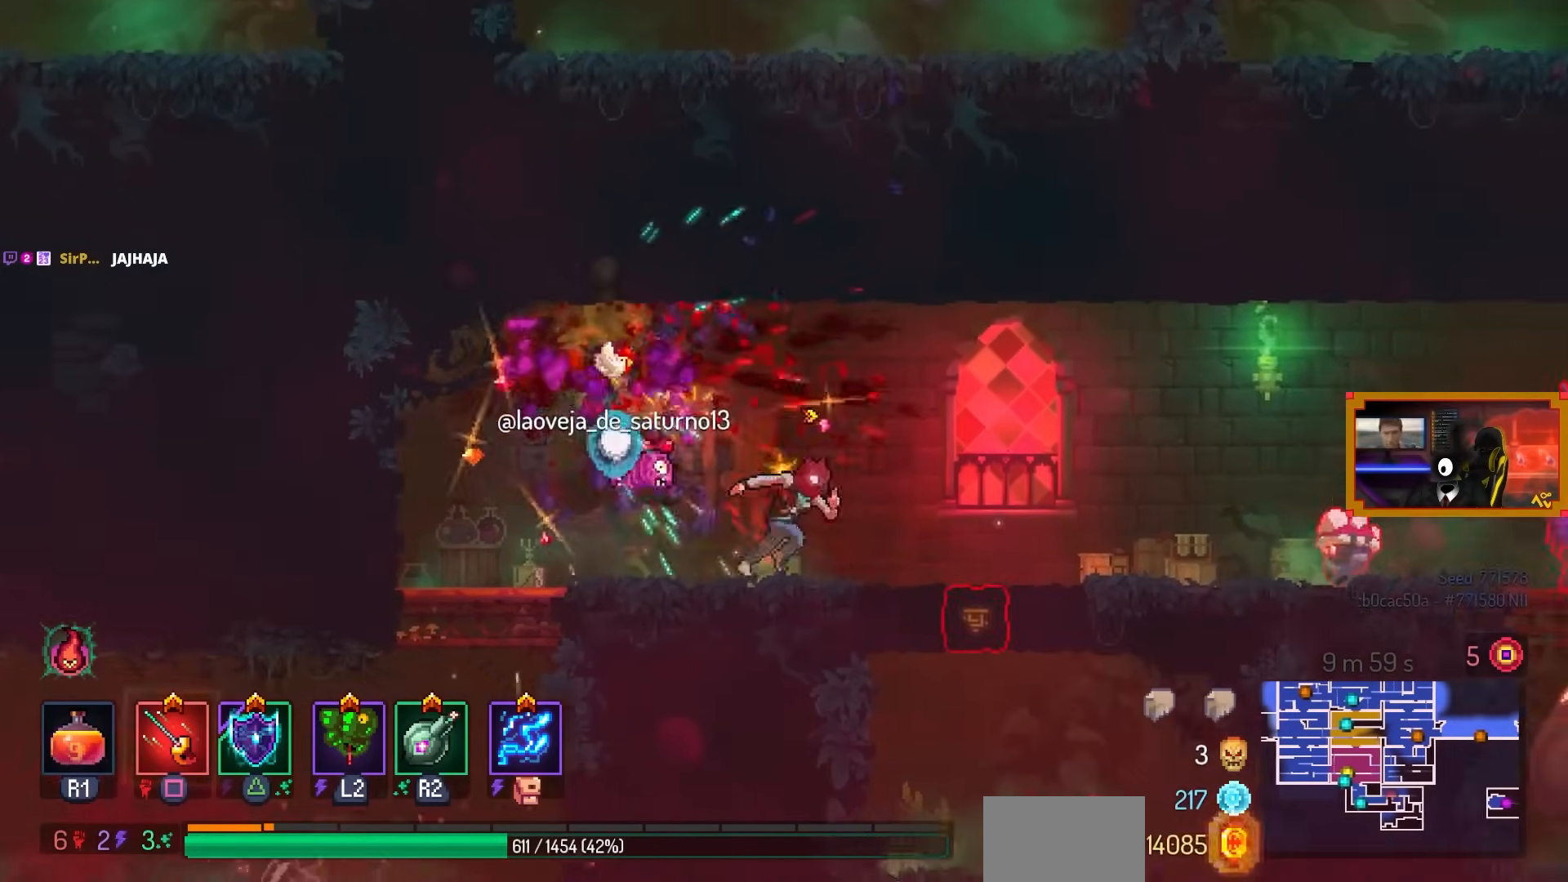
{"buttons": ["L3"], "left_stick": "center", "right_stick": "center", "events": [[150, "DPAD_RIGHT", "up"], [317, "L3", "down"]]}
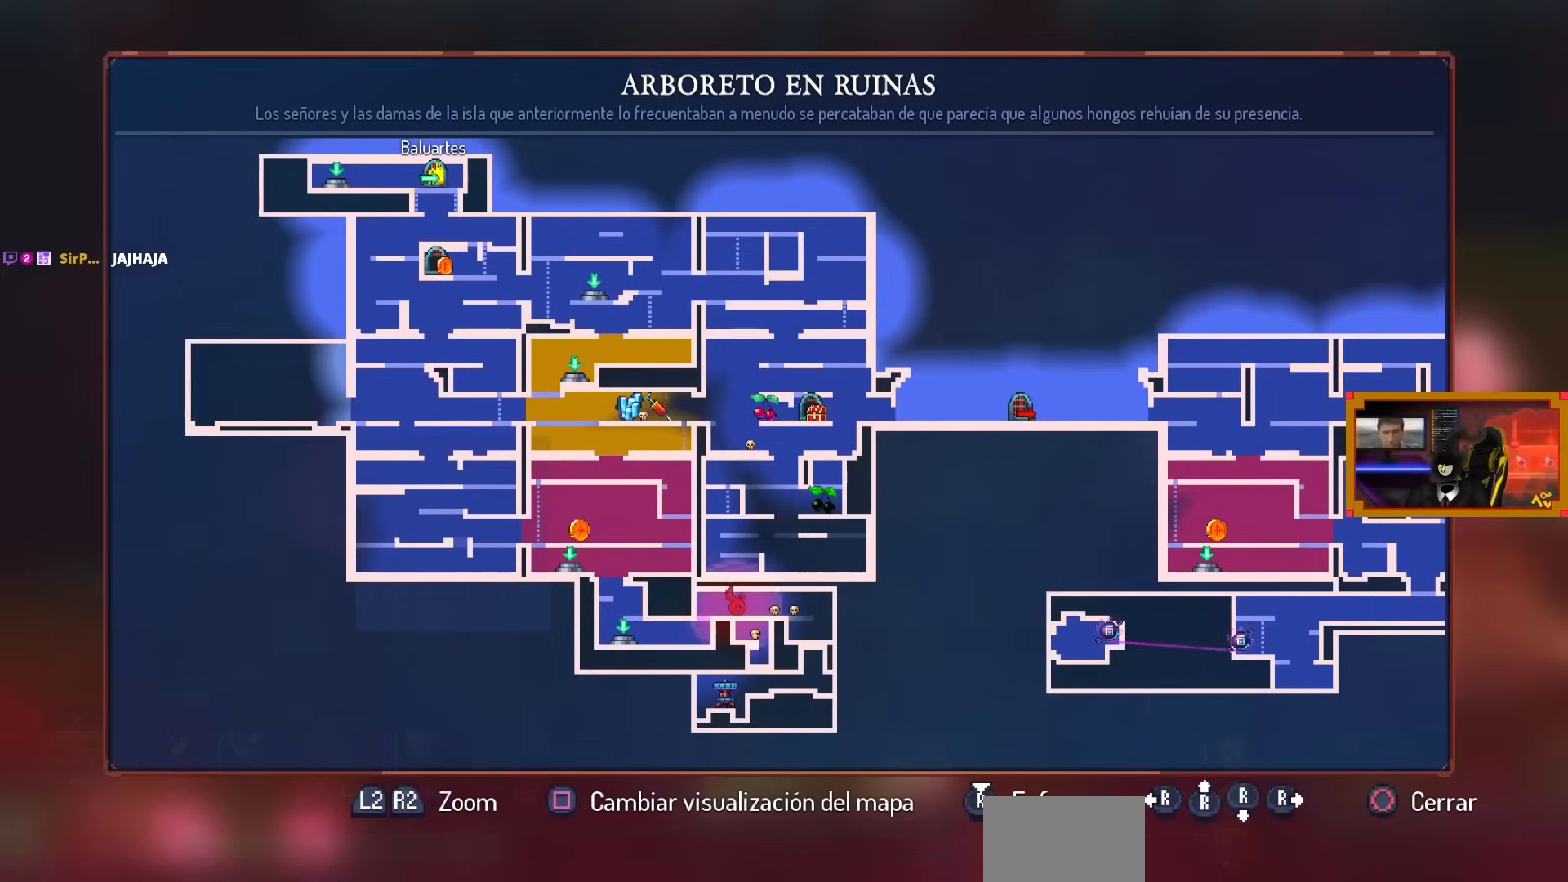
{"buttons": [], "left_stick": "center", "right_stick": "center", "events": [[33, "L3", "up"]]}
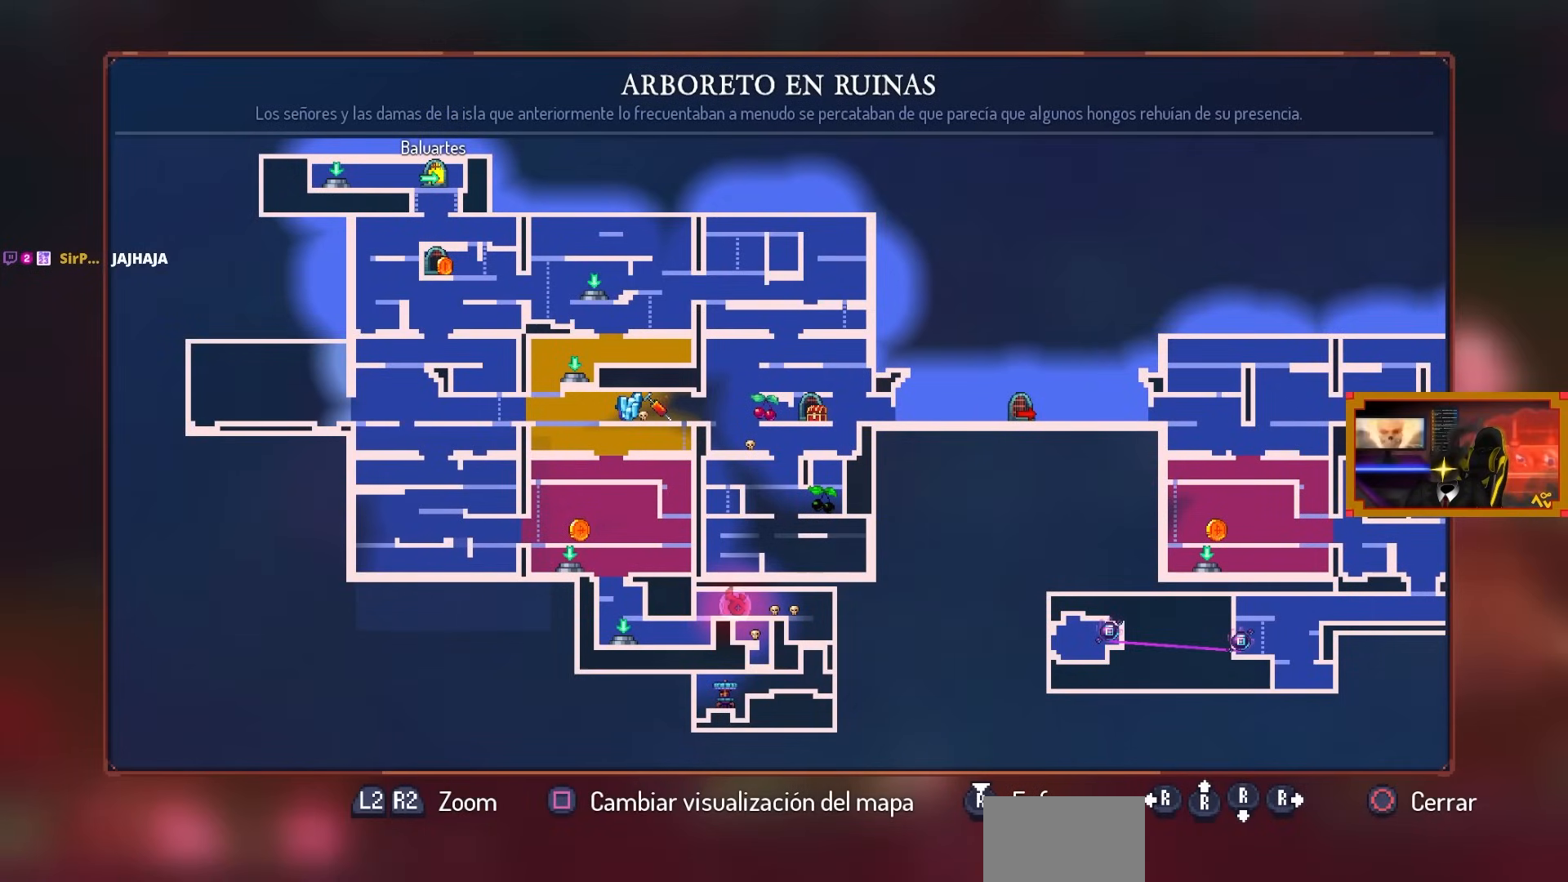
{"buttons": [], "left_stick": "center", "right_stick": "center", "events": []}
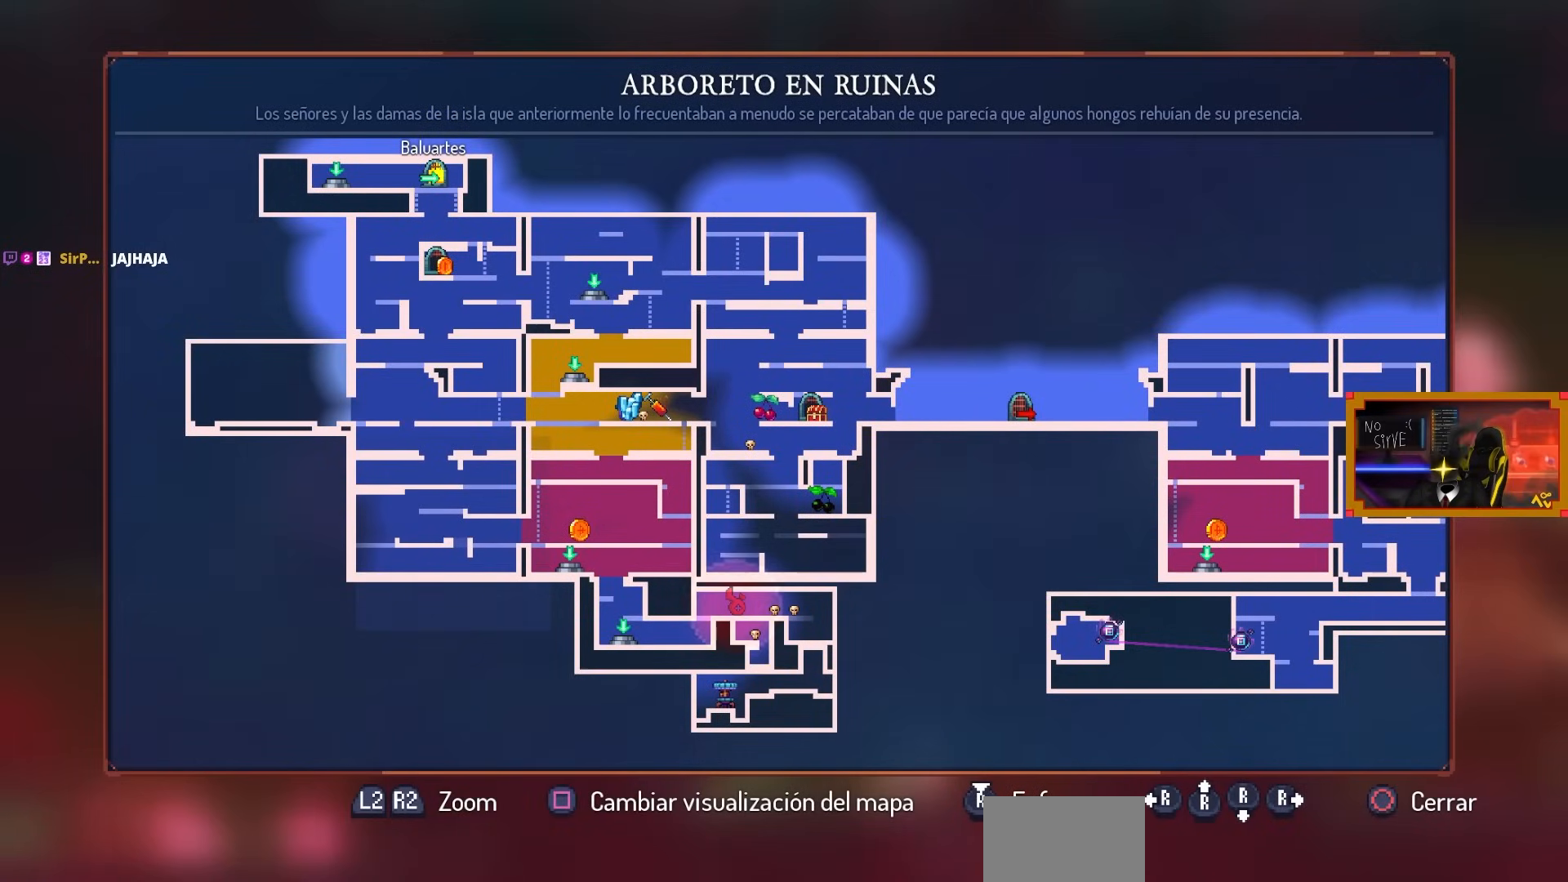
{"buttons": [], "left_stick": "center", "right_stick": "center", "events": []}
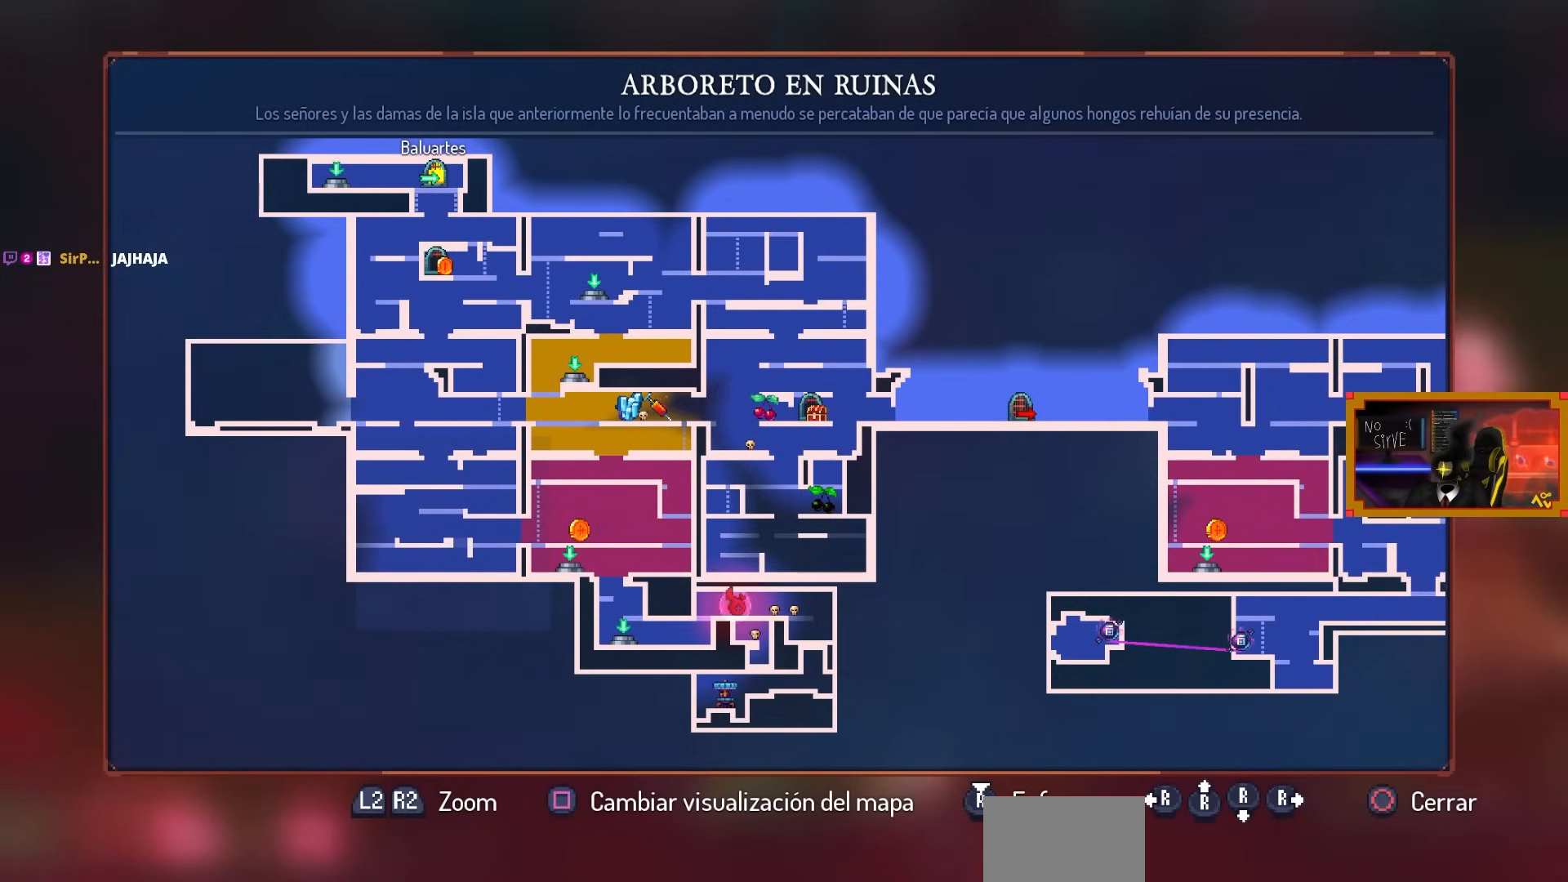
{"buttons": [], "left_stick": "center", "right_stick": "center", "events": []}
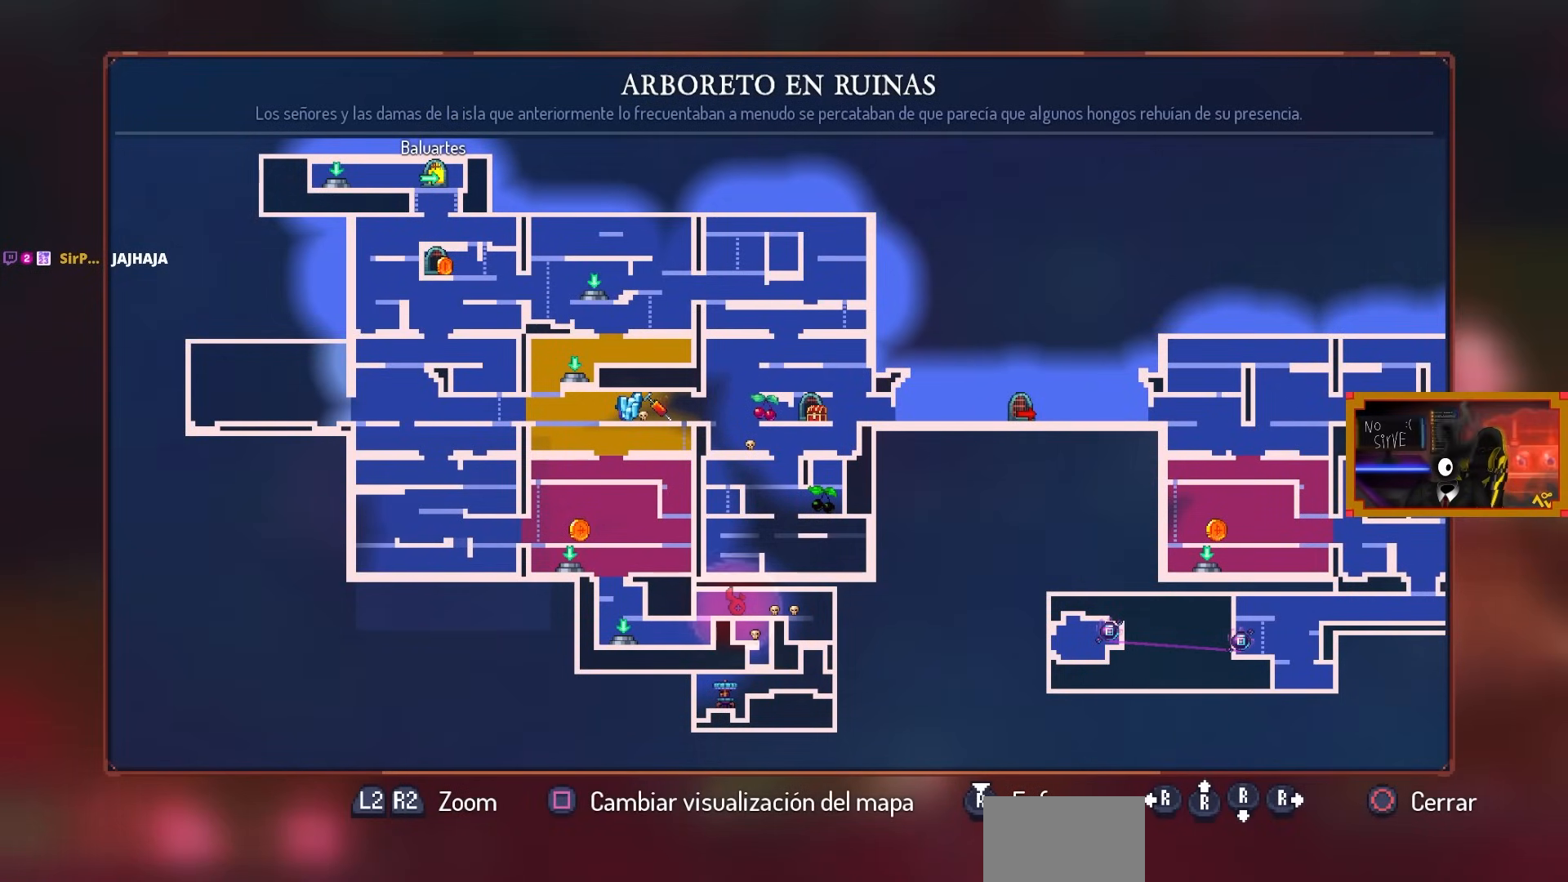
{"buttons": [], "left_stick": "center", "right_stick": "center", "events": []}
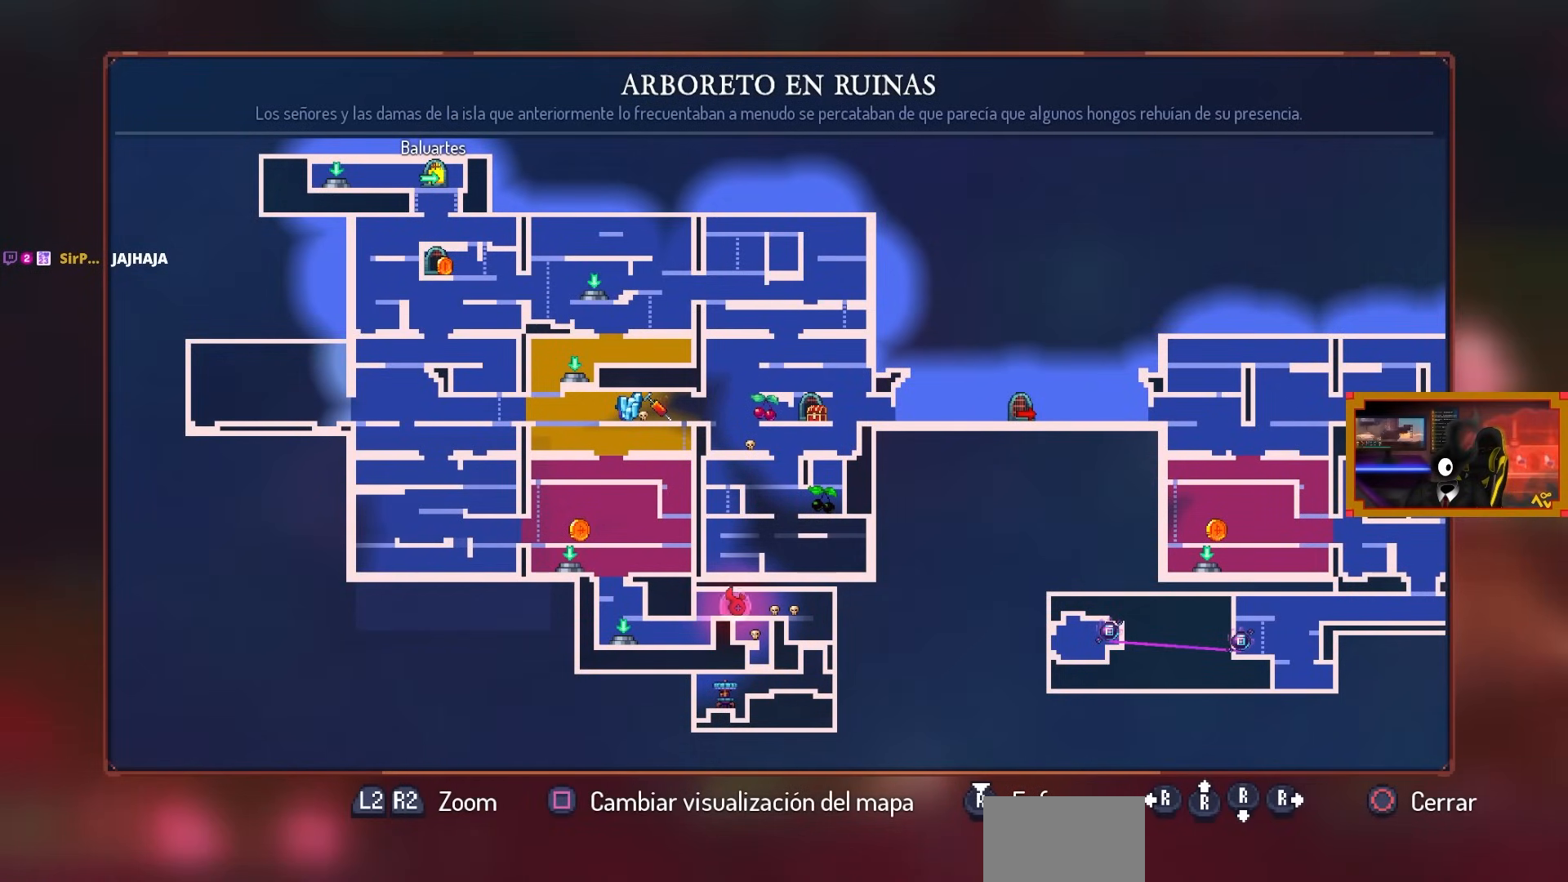
{"buttons": [], "left_stick": "center", "right_stick": "center", "events": []}
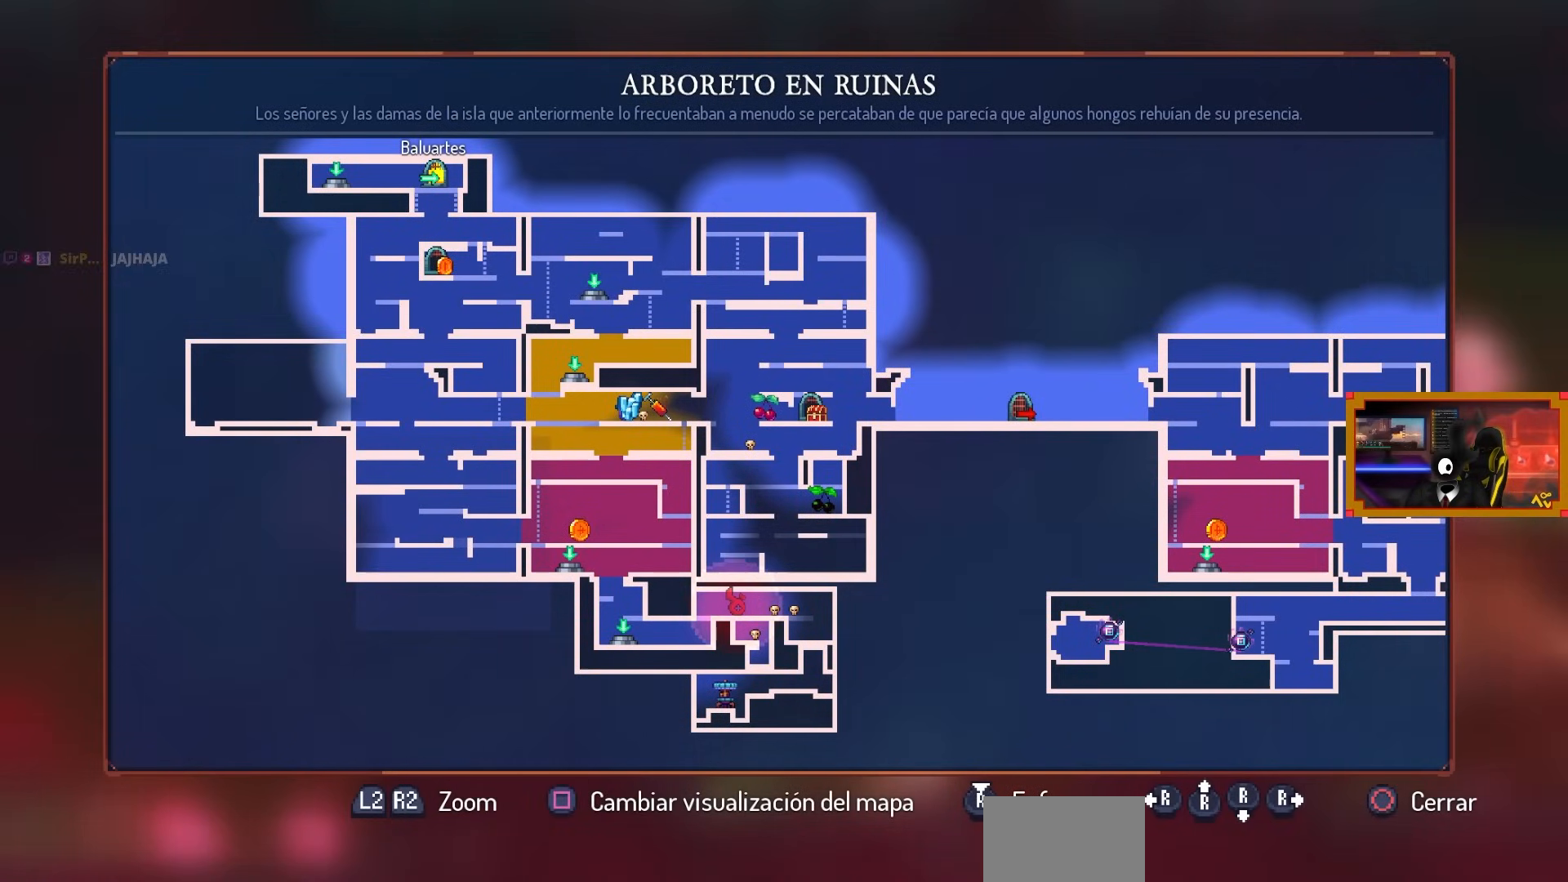
{"buttons": [], "left_stick": "center", "right_stick": "center", "events": []}
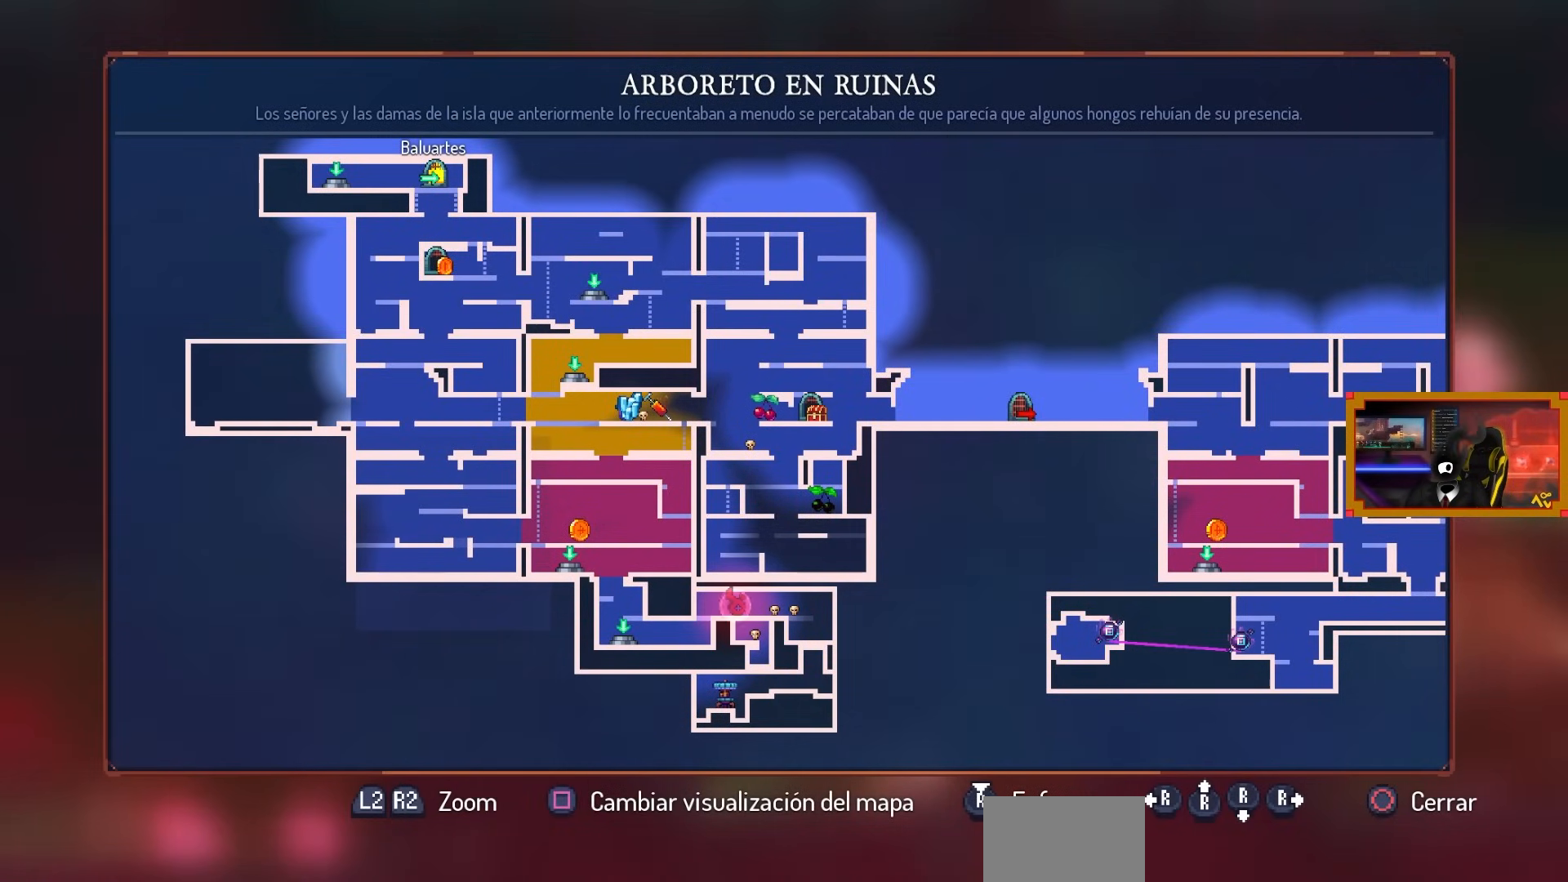
{"buttons": [], "left_stick": "center", "right_stick": "center", "events": []}
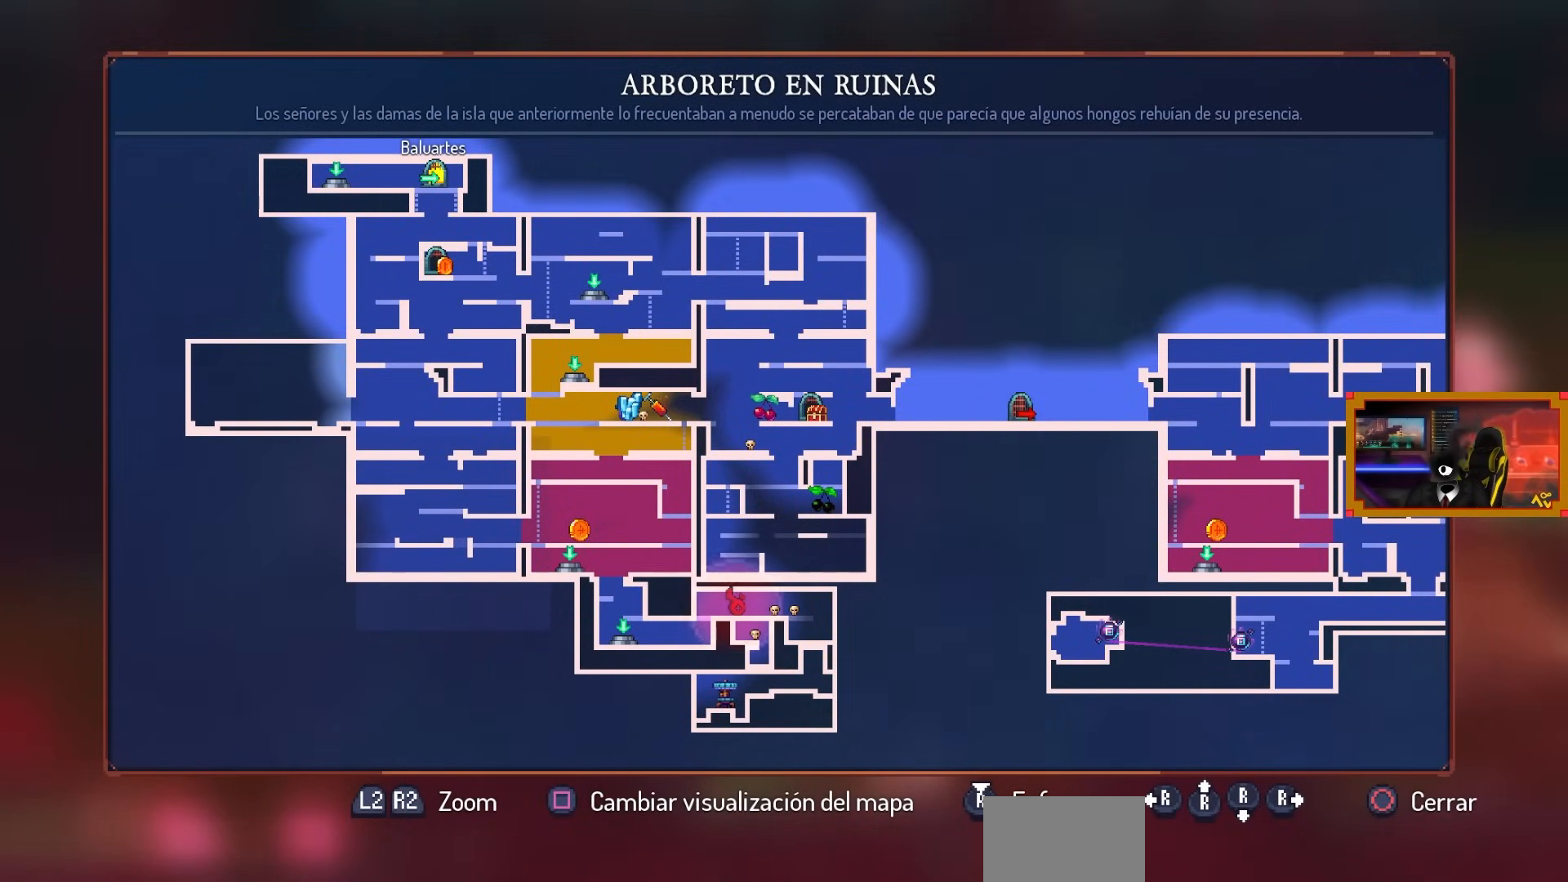
{"buttons": [], "left_stick": "center", "right_stick": "center", "events": []}
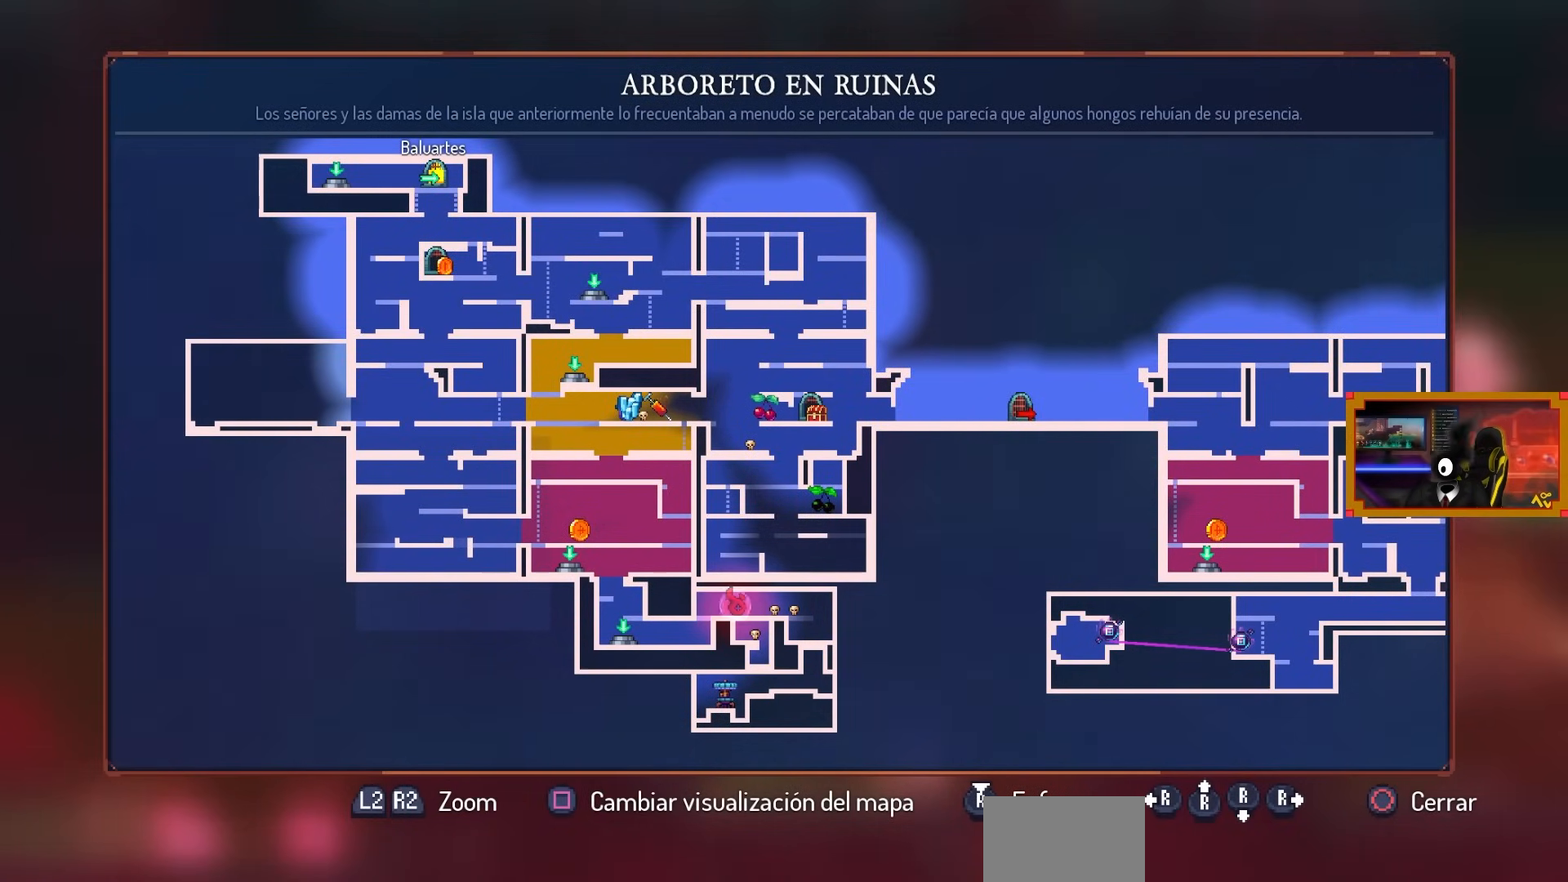
{"buttons": ["DPAD_RIGHT"], "left_stick": "center", "right_stick": "center", "events": [[233, "CIRCLE", "down"], [267, "DPAD_RIGHT", "down"], [350, "CIRCLE", "up"]]}